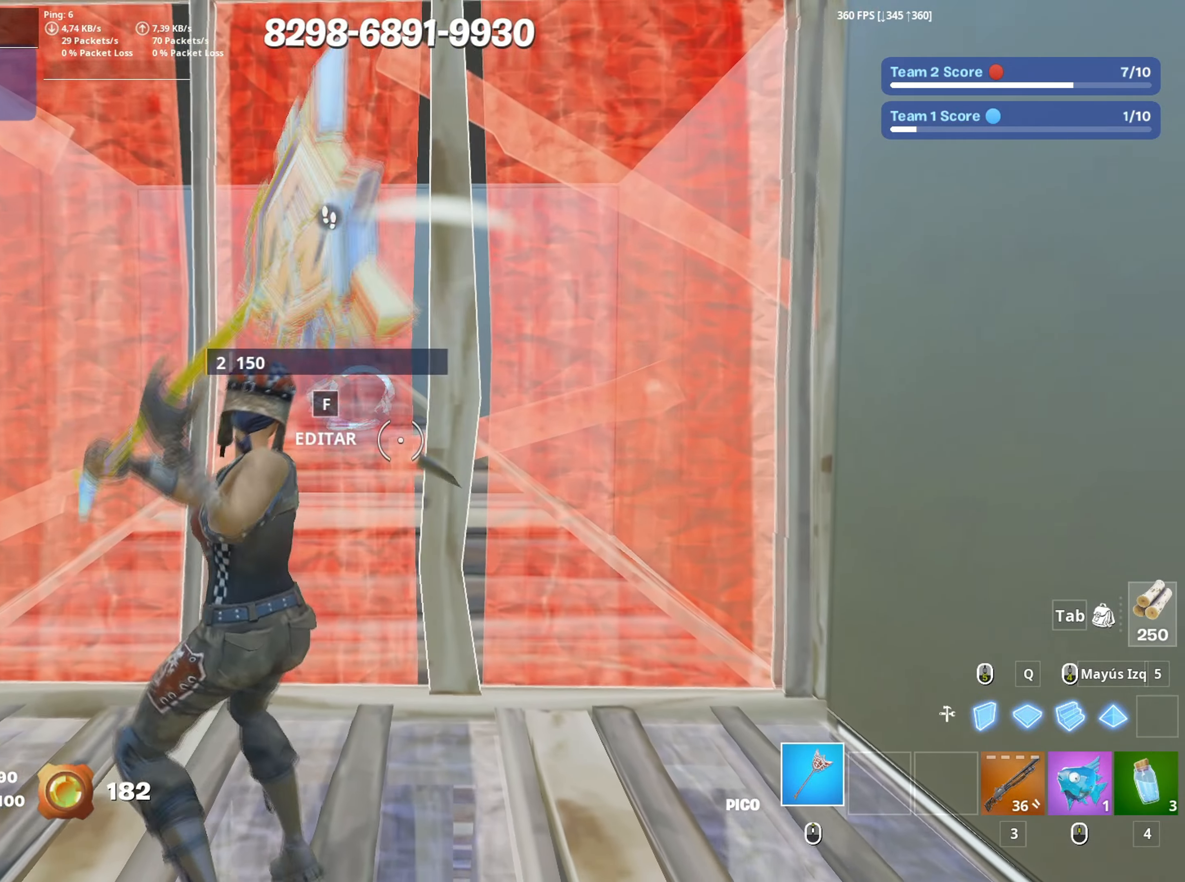
Gameplay with keyboard and mouse; each line is a JSON object with the keys and mouse buttons held at the frame after it. "events" lists presses ("down") and releases ("up") of "1", "2", "3", "4", "5", "a", "alt", "c", "caps_lock", "ctrl", "d", "e", "f", "g", "q", "r", "s", "shift", "space", "t", "tab", "v", "w", "x", "z", "mouse_left" and "mouse_right" between this image and that frame as [ms after this image, input, new state], when the widget could be followed in between. "mouse_left", "mouse_right" = the "left", "right" buttons of the "mouse" list. No other keys are recorded. "mouse_move" is the direction in which the mouse moves at that frame (one of eight, or "still"), when it could be read. Not read: mouse_wheel.
{"keys": ["d", "s"], "mouse": [], "mouse_move": "left", "events": [[83, "s", "up"], [250, "d", "down"], [300, "s", "down"], [350, "mouse_left", "up"]]}
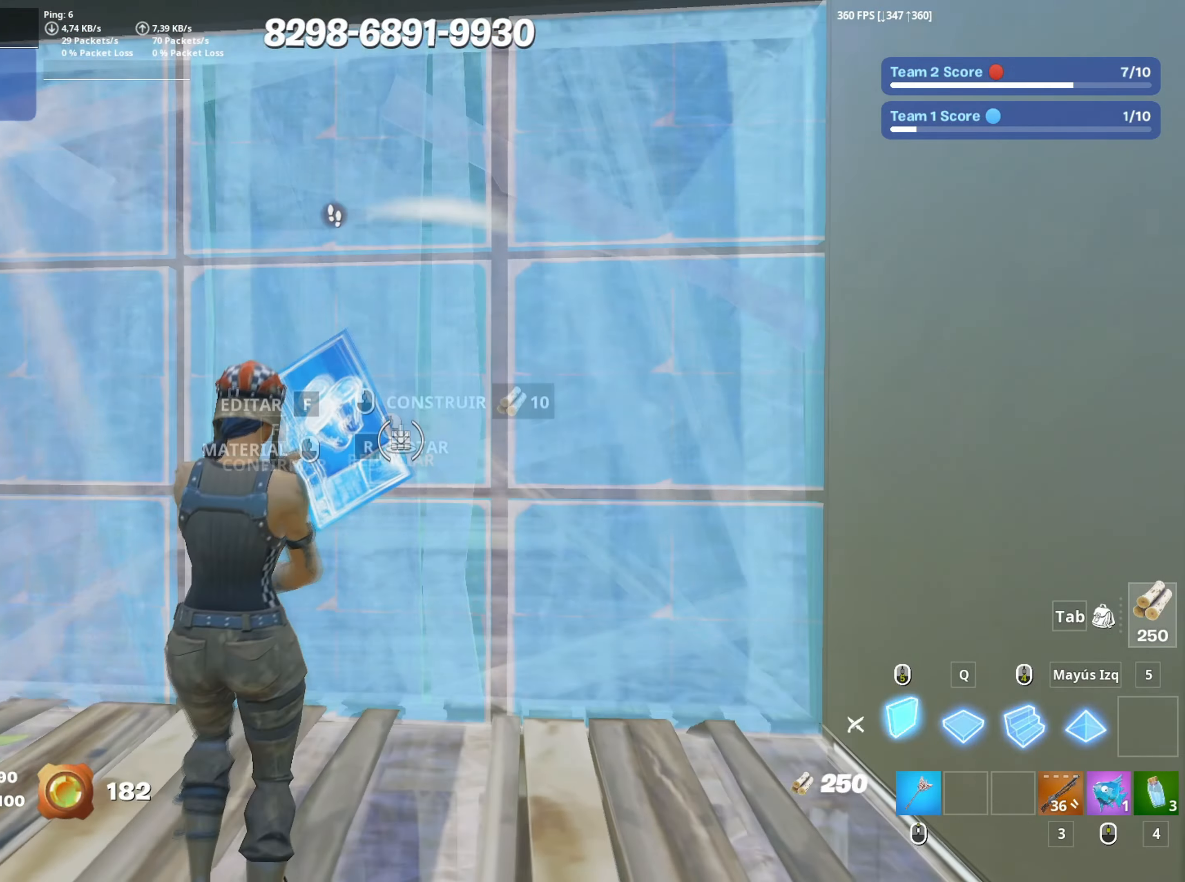
{"keys": ["f", "w"], "mouse": [], "mouse_move": "left", "events": [[183, "d", "up"], [317, "f", "down"], [317, "mouse_left", "down"], [317, "s", "up"], [367, "f", "up"], [450, "f", "down"], [450, "w", "down"], [467, "mouse_left", "up"]]}
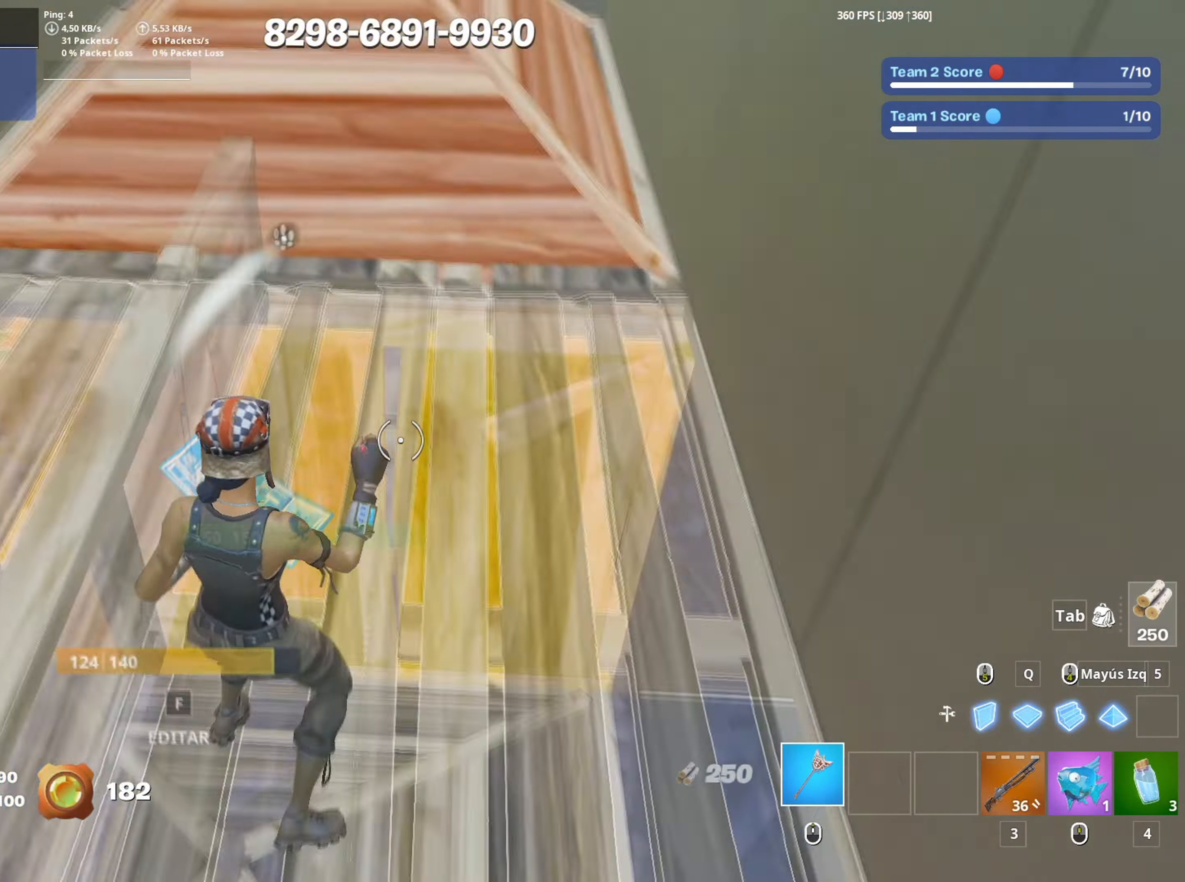
{"keys": ["a", "d", "w"], "mouse": ["left"], "mouse_move": "up", "events": [[17, "f", "up"], [283, "mouse_left", "down"], [383, "a", "down"], [467, "d", "down"]]}
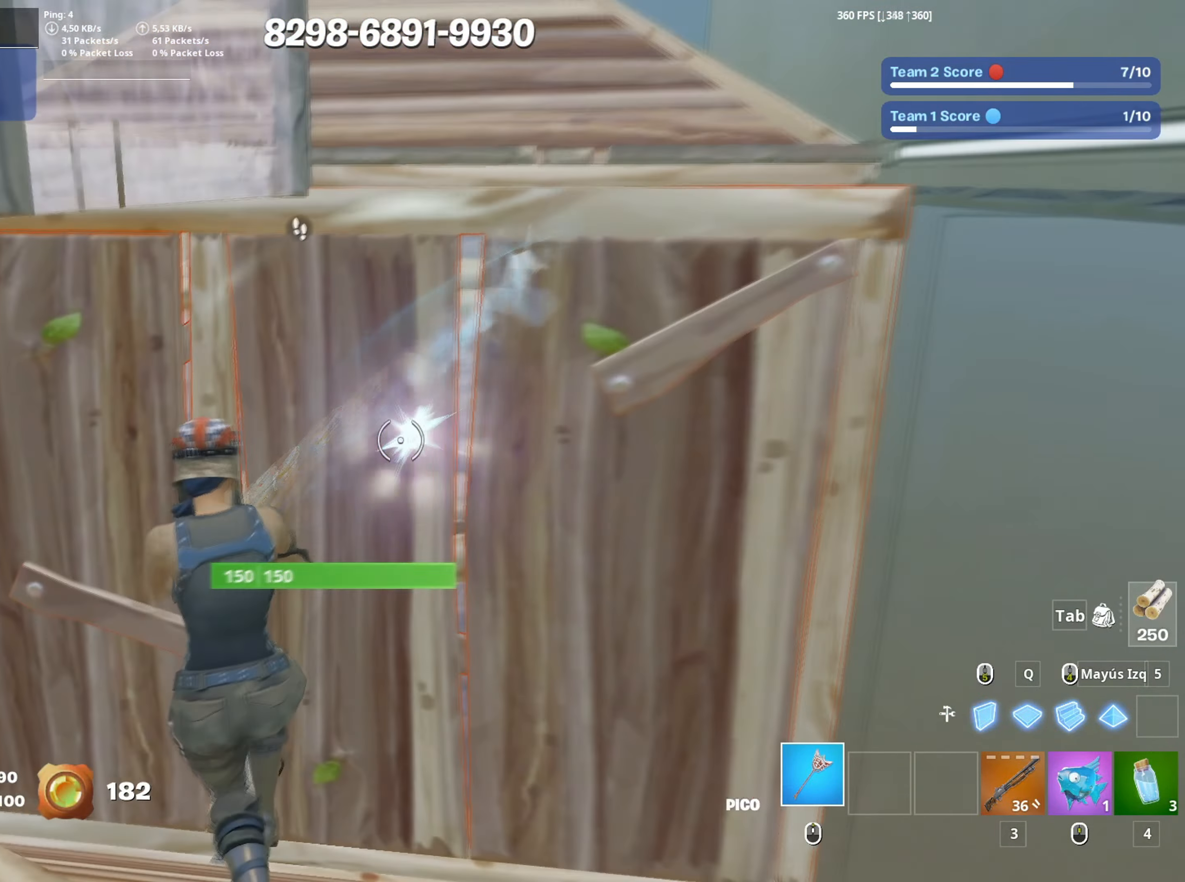
{"keys": ["a", "s"], "mouse": ["left"], "mouse_move": "still", "events": [[17, "a", "up"], [167, "w", "up"], [300, "s", "down"], [350, "d", "up"], [483, "a", "down"]]}
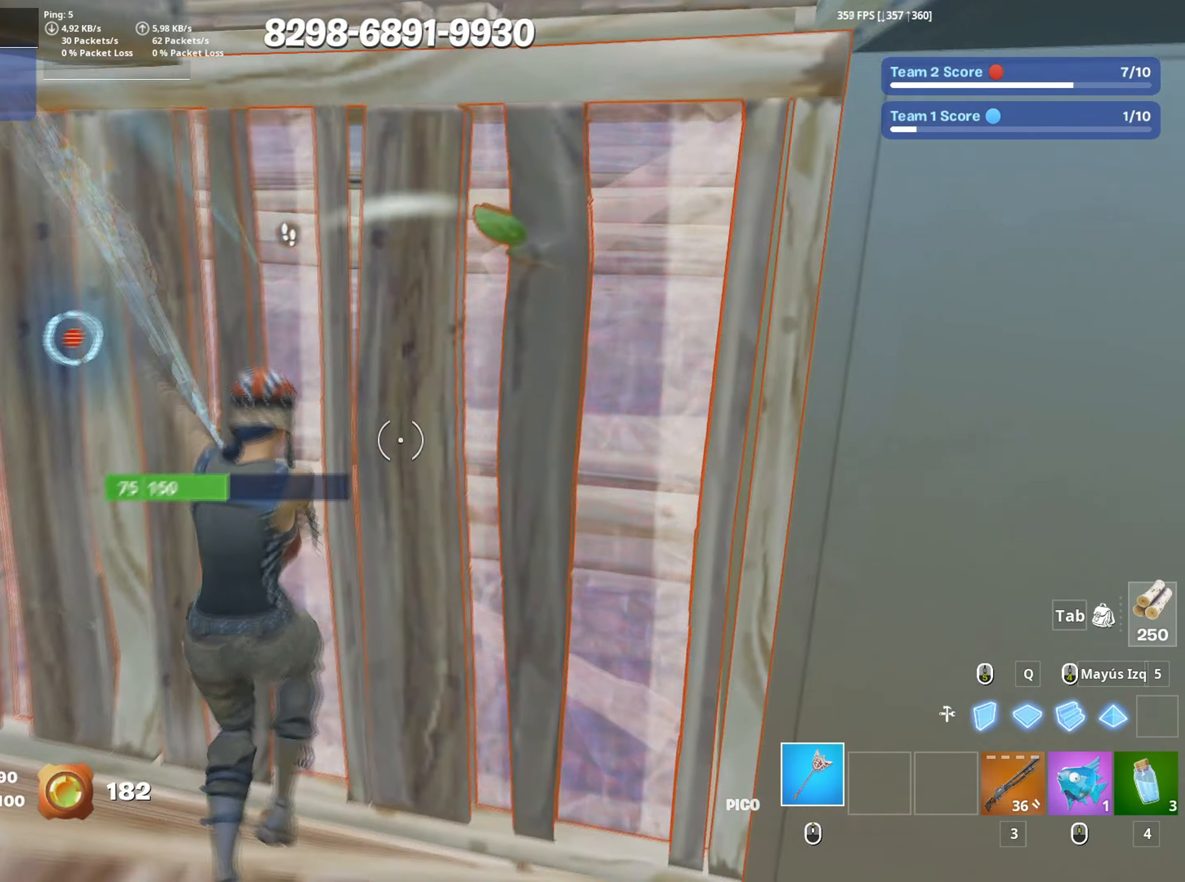
{"keys": ["a", "f", "w"], "mouse": ["left"], "mouse_move": "left", "events": [[133, "a", "up"], [183, "3", "down"], [183, "a", "down"], [233, "3", "up"], [233, "s", "up"], [283, "mouse_left", "up"], [317, "f", "down"], [367, "f", "up"], [367, "mouse_left", "down"], [417, "w", "down"], [450, "f", "down"]]}
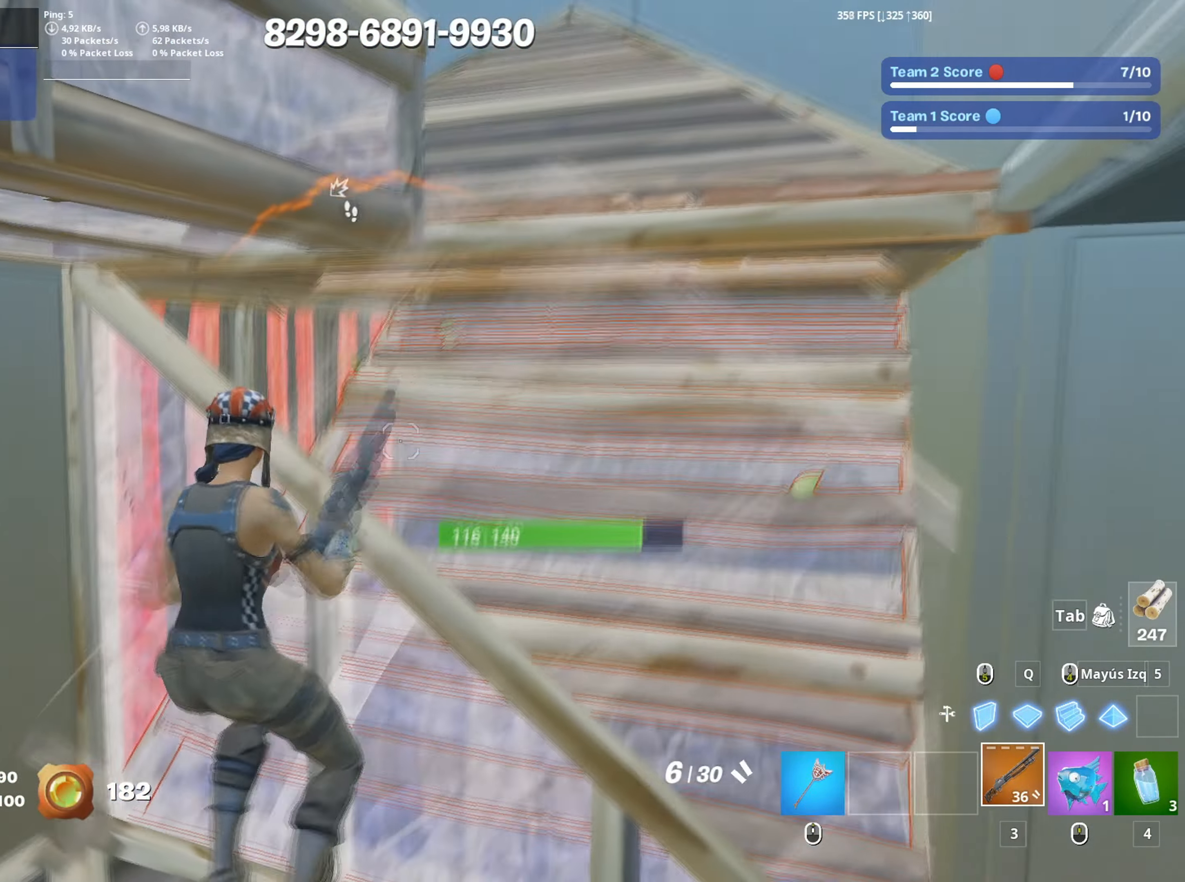
{"keys": ["d"], "mouse": [], "mouse_move": "up", "events": [[17, "a", "up"], [17, "f", "up"], [17, "mouse_left", "up"], [100, "d", "down"], [250, "w", "up"]]}
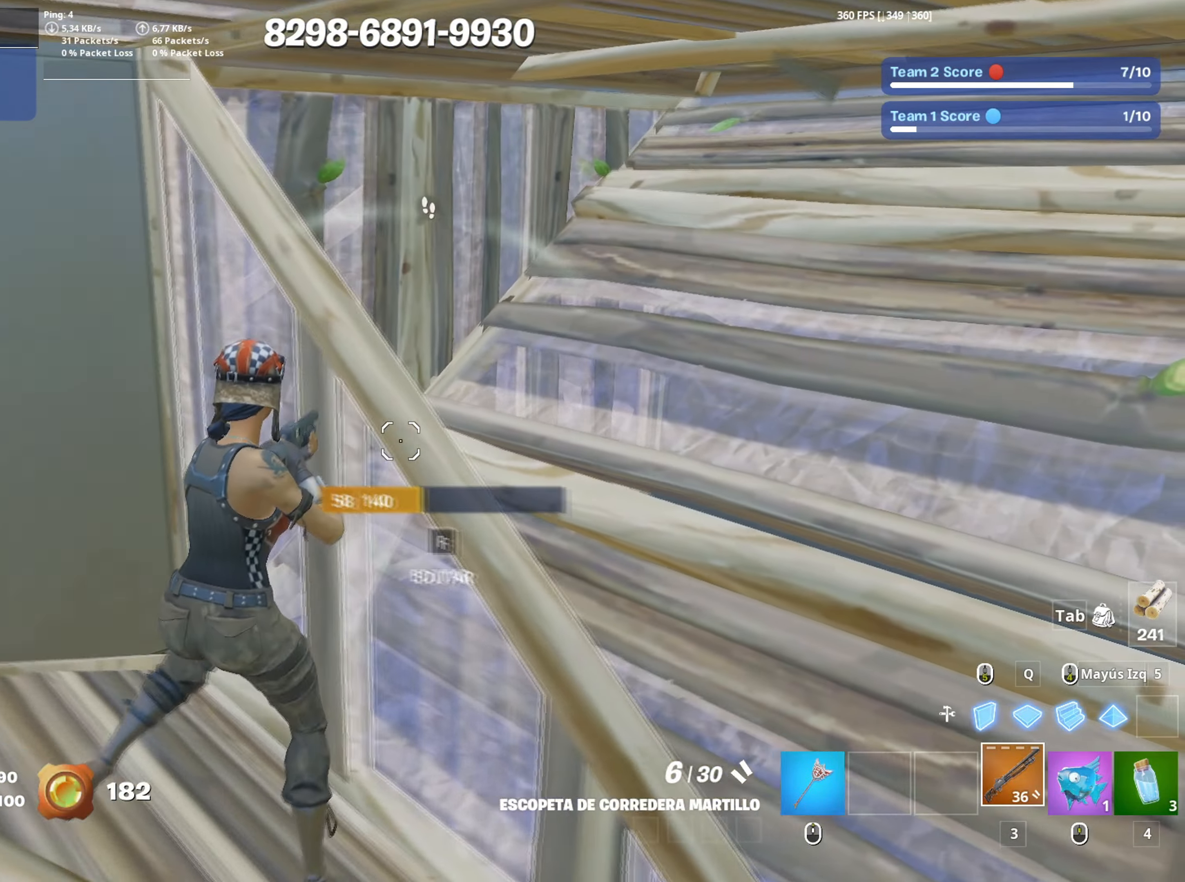
{"keys": ["a", "w"], "mouse": [], "mouse_move": "right", "events": [[67, "a", "down"], [117, "d", "up"], [200, "w", "down"], [300, "a", "up"], [350, "a", "down"]]}
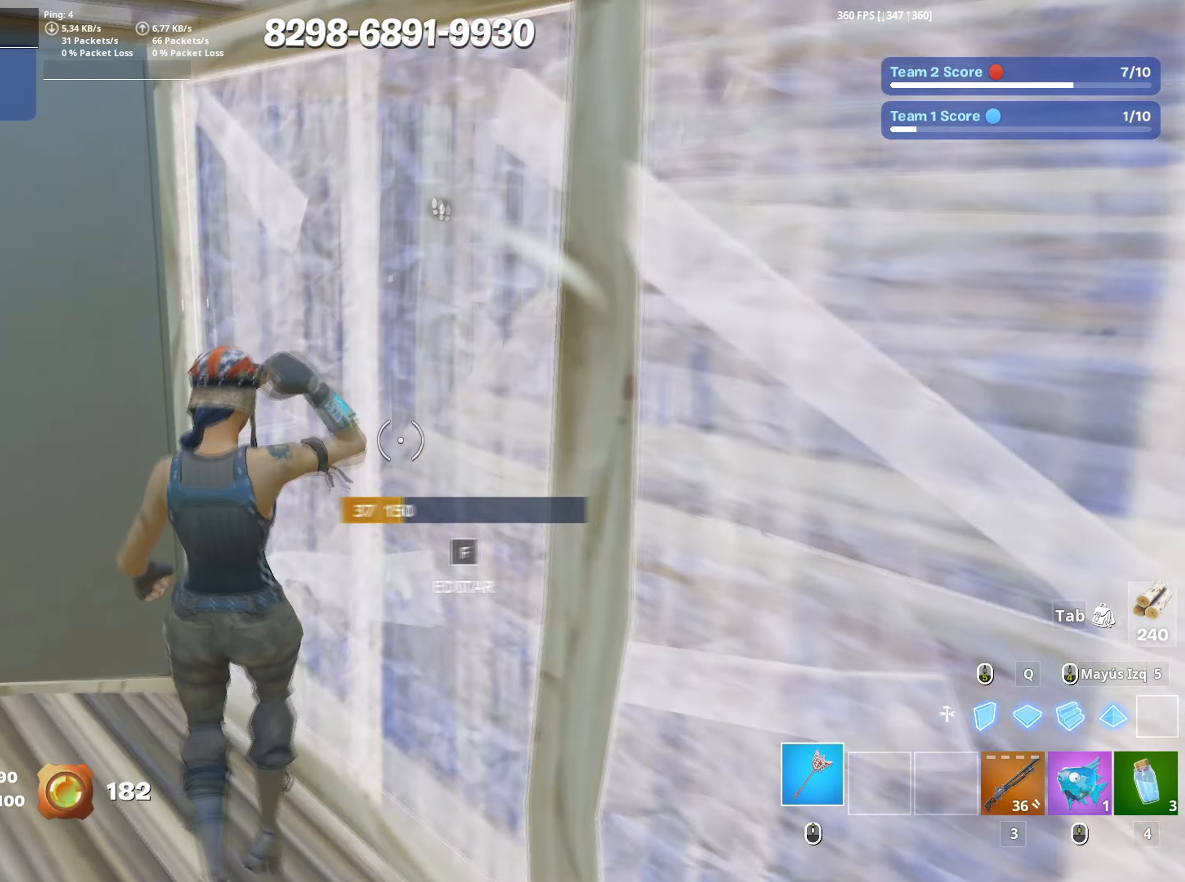
{"keys": ["d", "w"], "mouse": [], "mouse_move": "right", "events": [[33, "f", "down"], [83, "mouse_left", "down"], [133, "f", "up"], [217, "f", "down"], [233, "mouse_left", "up"], [283, "f", "up"], [417, "a", "up"], [450, "d", "down"]]}
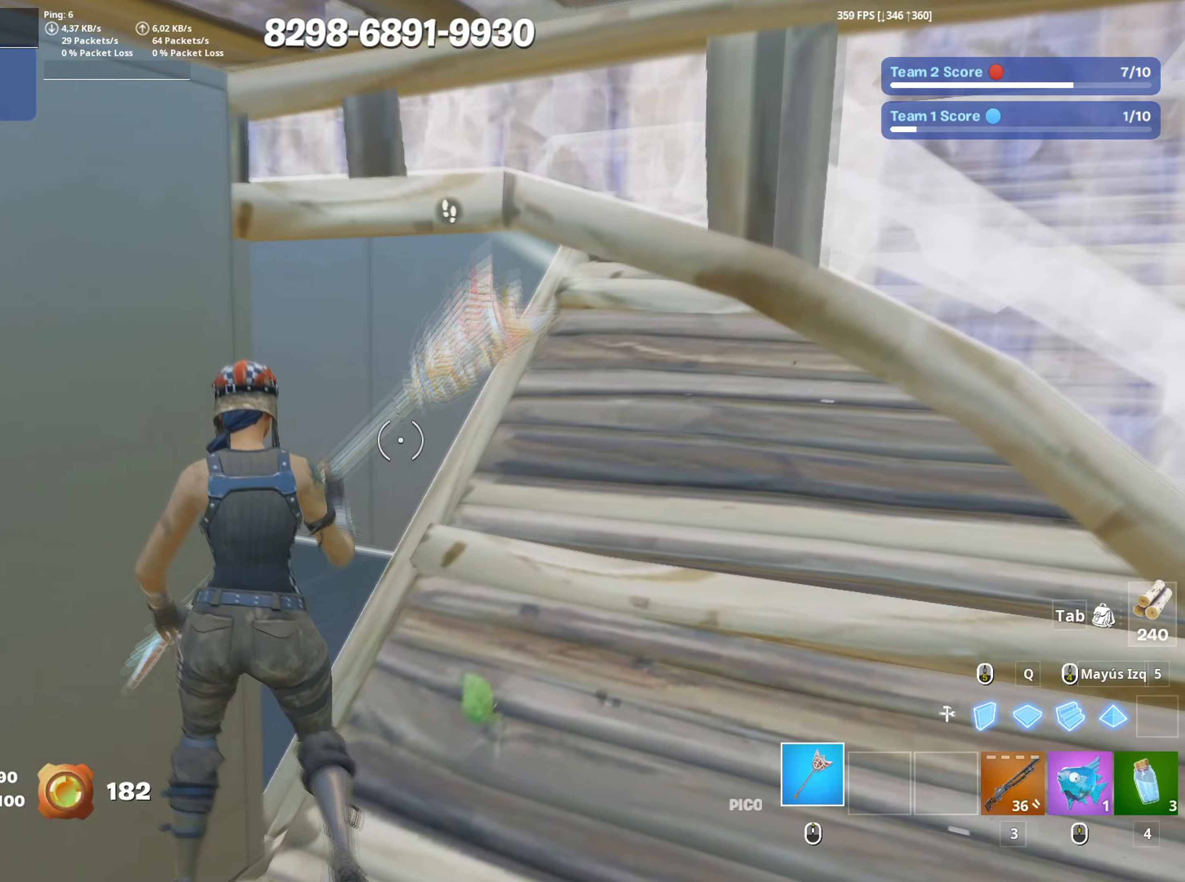
{"keys": ["a"], "mouse": [], "mouse_move": "down-left", "events": [[50, "mouse_left", "down"], [100, "w", "up"], [200, "a", "down"], [200, "d", "up"], [333, "w", "down"], [383, "3", "down"], [383, "mouse_left", "up"], [433, "3", "up"], [483, "w", "up"]]}
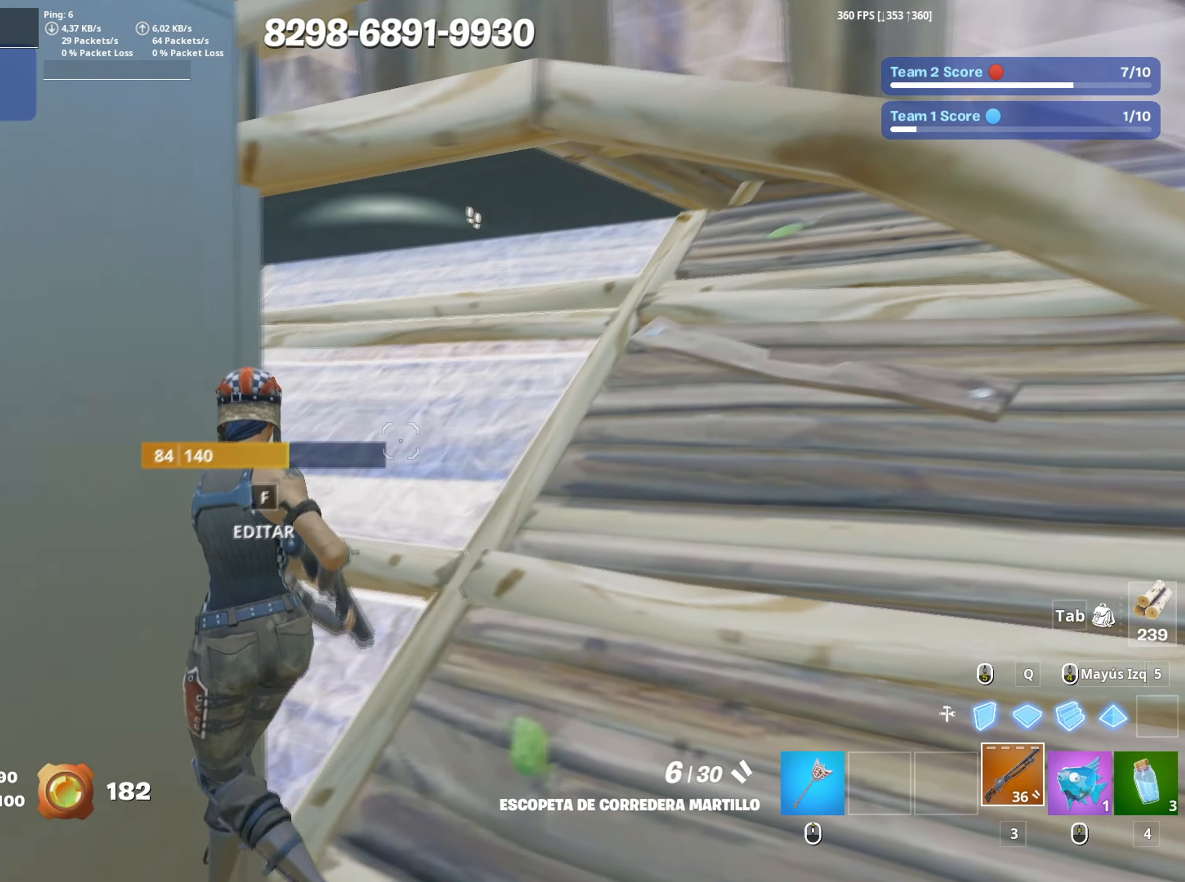
{"keys": ["w"], "mouse": [], "mouse_move": "down-left", "events": [[67, "d", "down"], [67, "w", "down"], [117, "a", "up"], [350, "d", "up"]]}
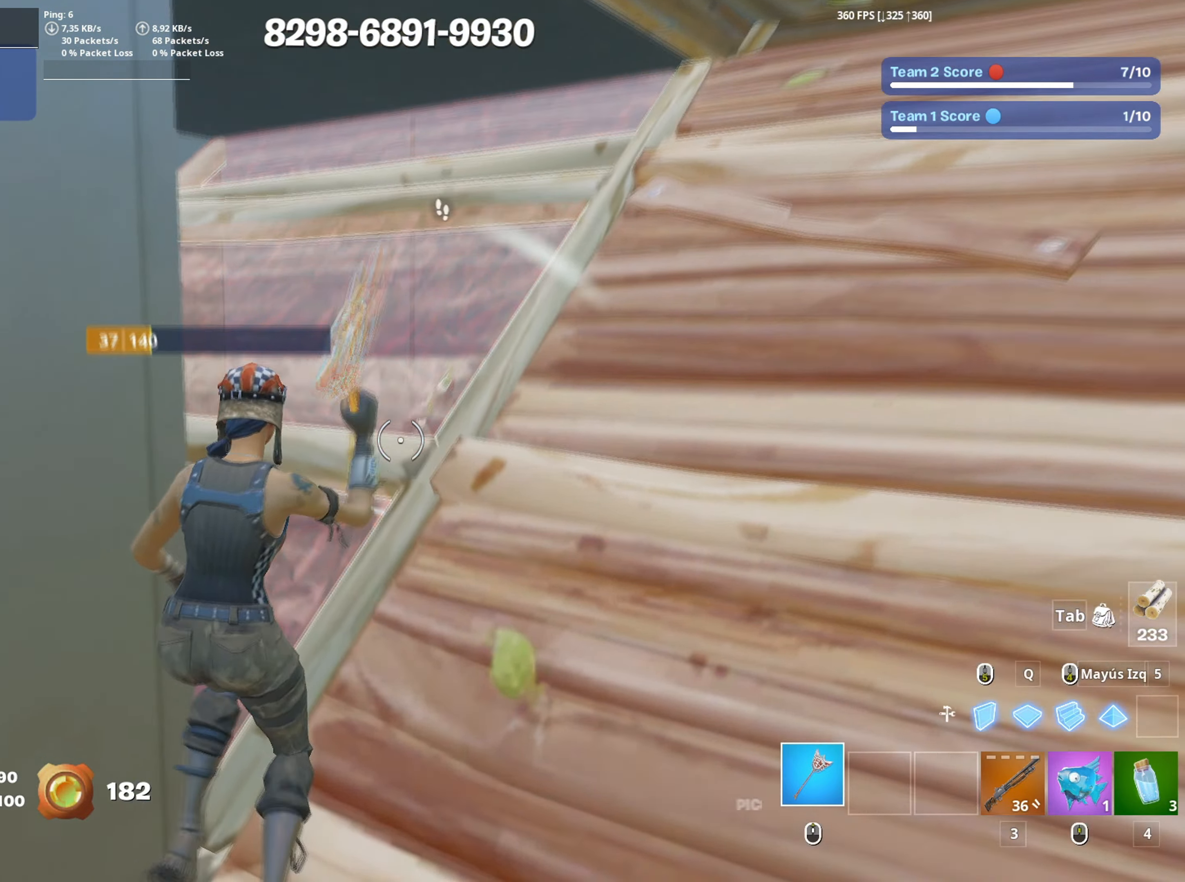
{"keys": ["a", "w"], "mouse": [], "mouse_move": "right", "events": [[133, "3", "down"], [183, "3", "up"], [267, "f", "down"], [317, "f", "up"], [317, "mouse_left", "down"], [367, "a", "down"], [467, "f", "down"], [467, "mouse_left", "up"], [500, "f", "up"]]}
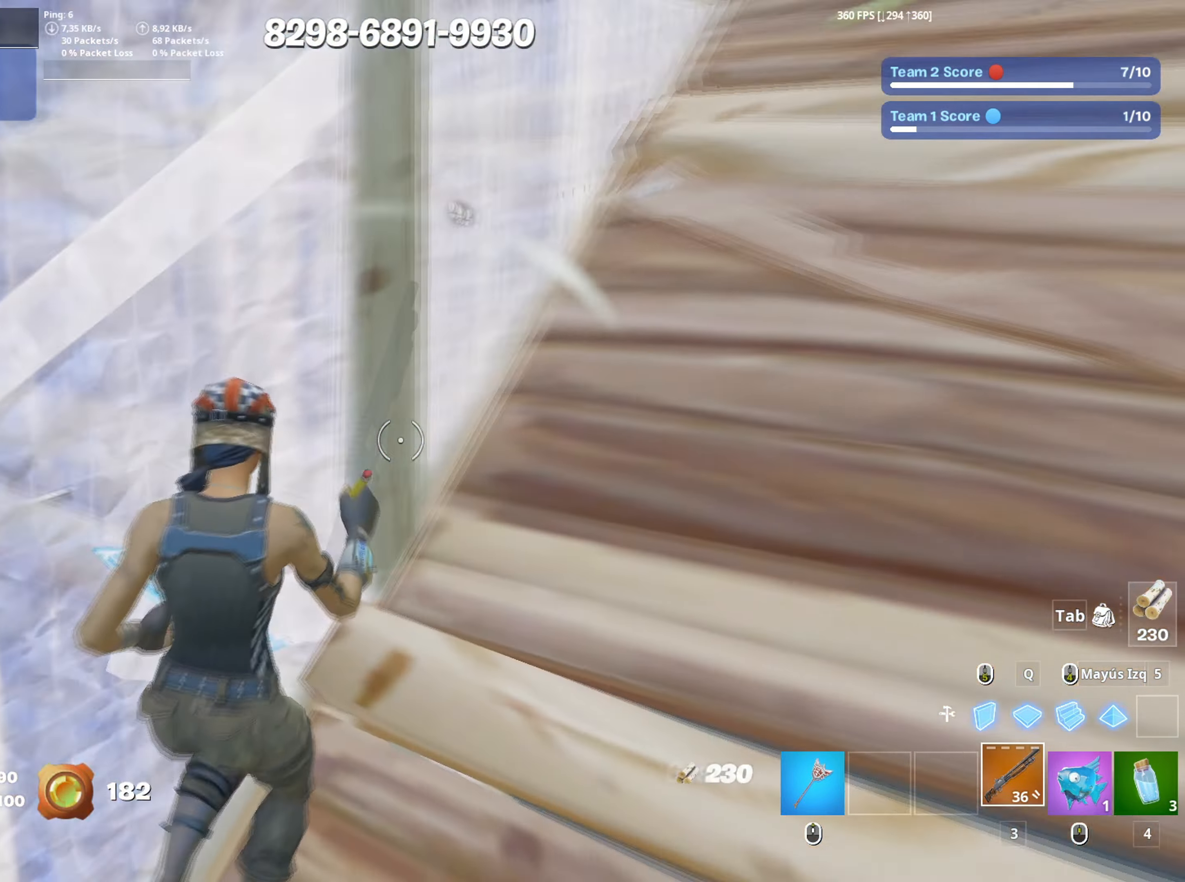
{"keys": ["d"], "mouse": [], "mouse_move": "left", "events": [[200, "d", "down"], [200, "w", "up"], [250, "a", "up"]]}
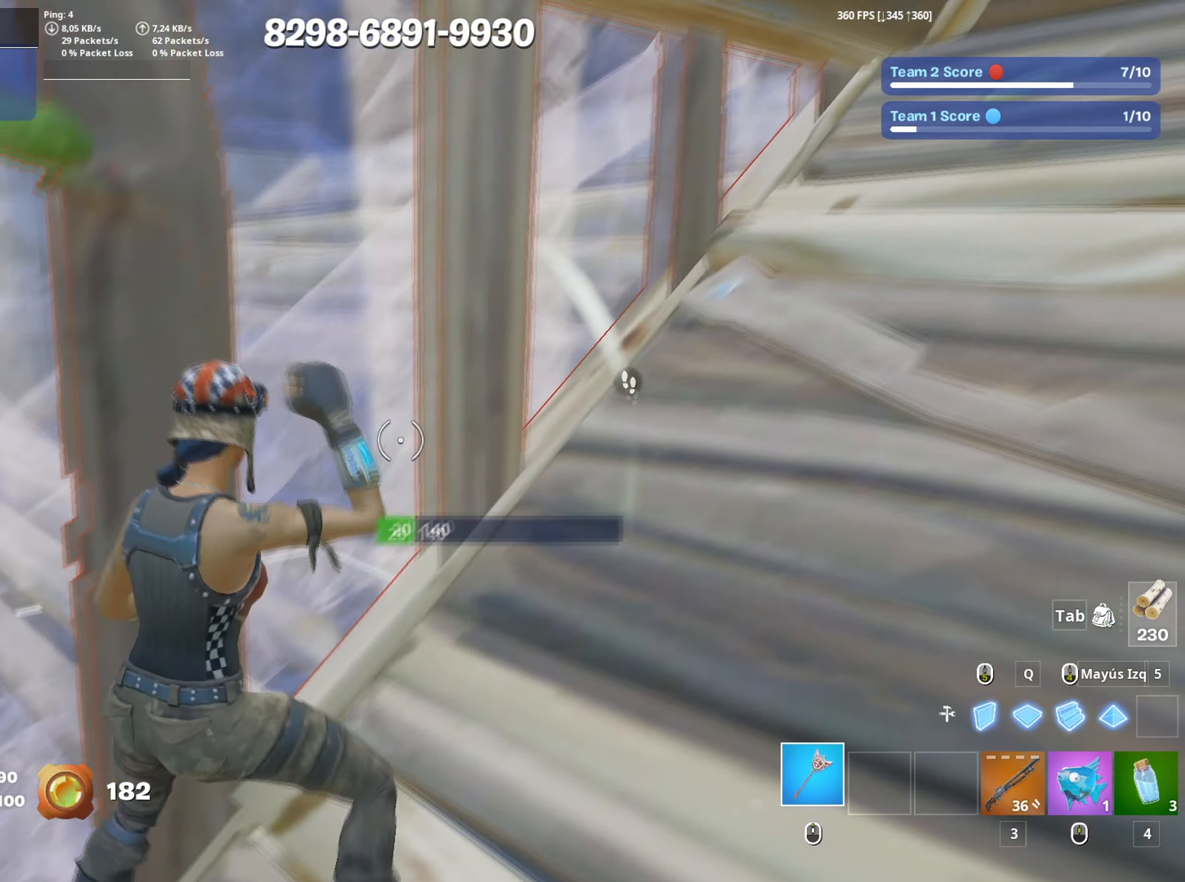
{"keys": ["3", "s"], "mouse": ["left"], "mouse_move": "left", "events": [[67, "s", "down"], [117, "mouse_left", "down"], [267, "d", "up"], [450, "a", "down"], [483, "3", "down"], [483, "a", "up"]]}
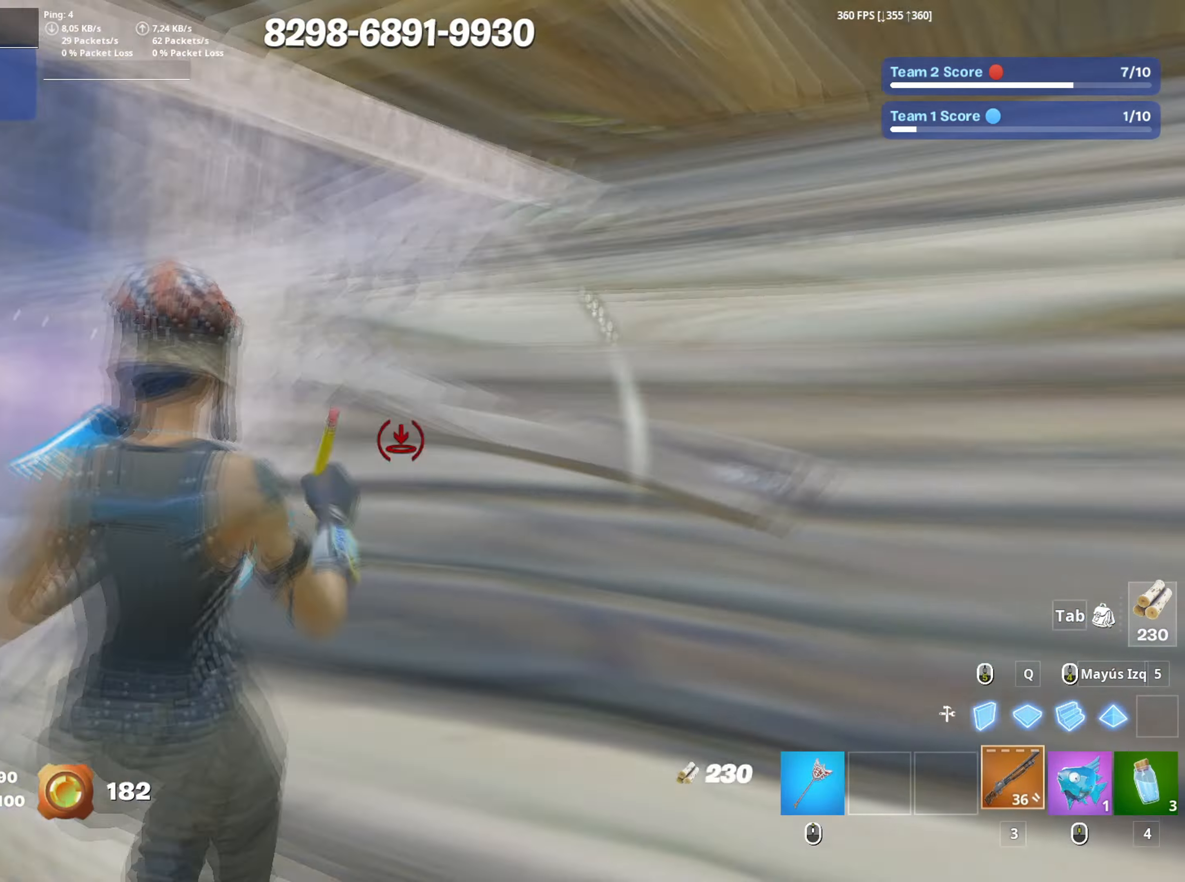
{"keys": ["s"], "mouse": [], "mouse_move": "up", "events": [[33, "a", "down"], [50, "3", "up"], [83, "mouse_left", "up"], [233, "a", "up"]]}
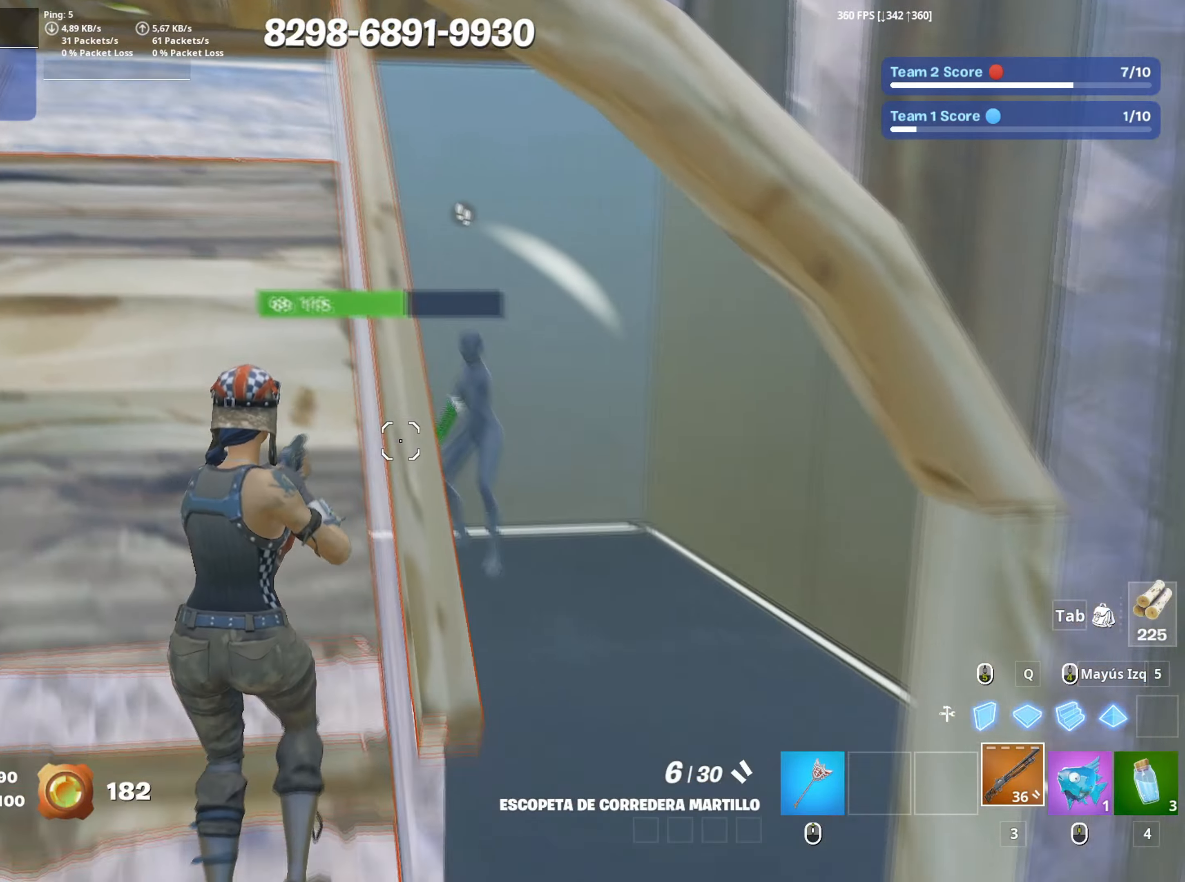
{"keys": ["d", "s"], "mouse": [], "mouse_move": "down", "events": [[233, "d", "down"], [283, "mouse_left", "down"], [383, "mouse_left", "up"]]}
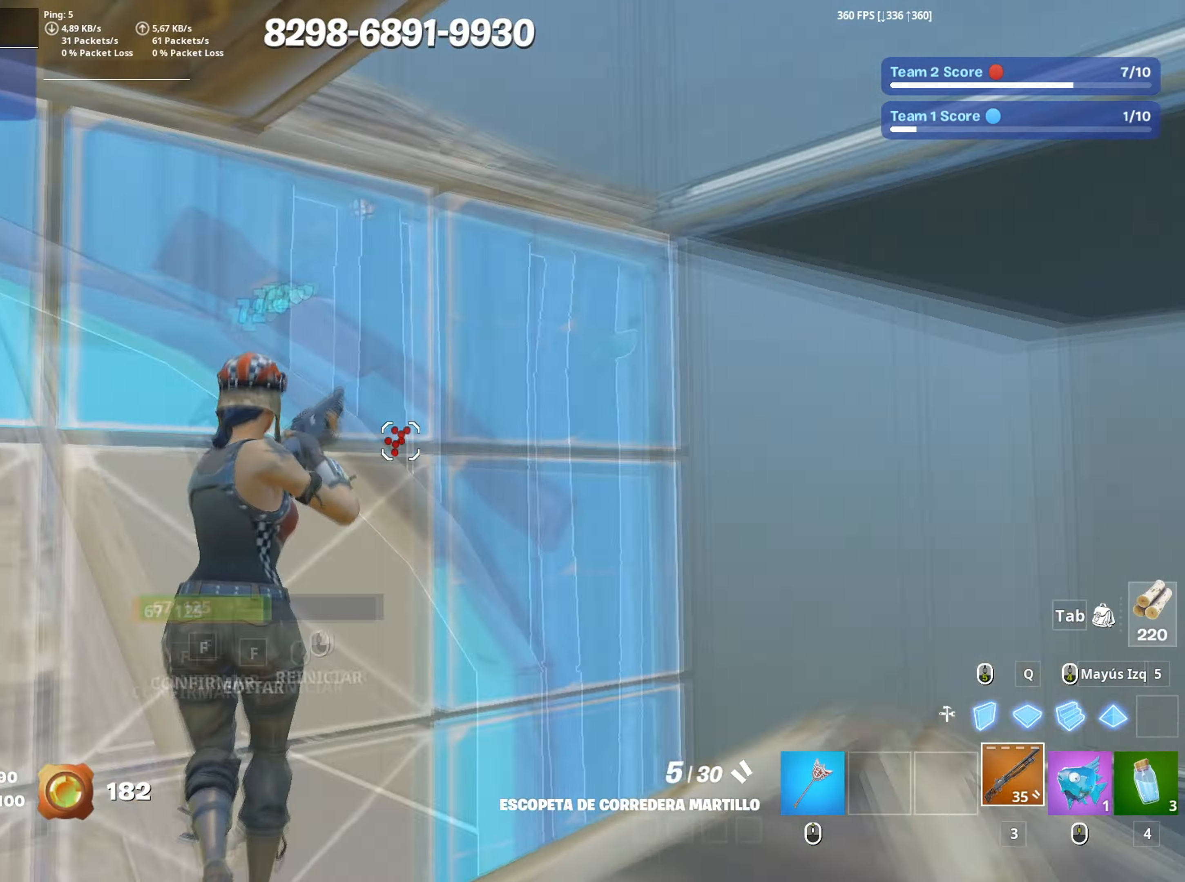
{"keys": ["f", "w"], "mouse": ["left"], "mouse_move": "right", "events": [[167, "d", "up"], [167, "mouse_left", "down"], [217, "a", "down"], [217, "s", "up"], [300, "3", "down"], [350, "mouse_left", "up"], [350, "w", "down"], [367, "3", "up"], [400, "a", "up"], [450, "f", "down"], [450, "mouse_left", "down"]]}
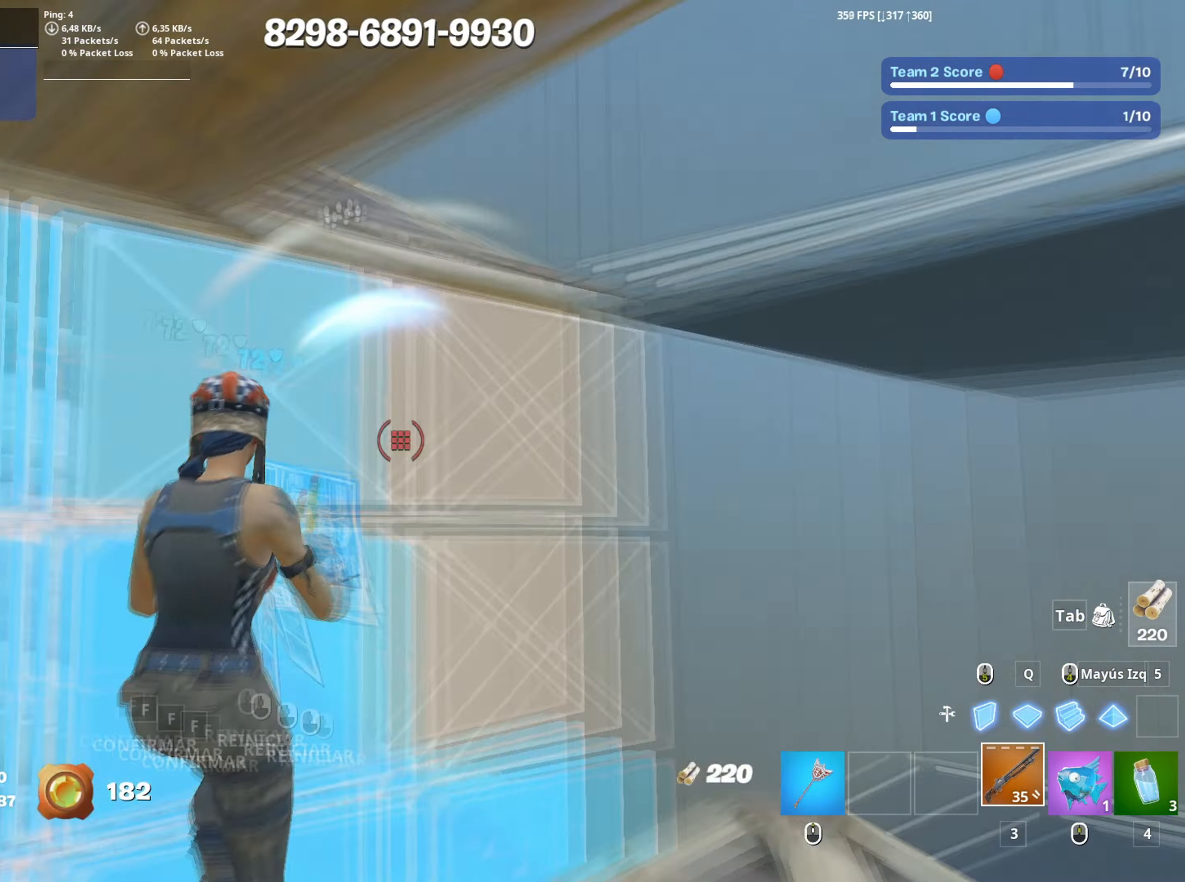
{"keys": ["d"], "mouse": [], "mouse_move": "left", "events": [[33, "f", "up"], [83, "f", "down"], [83, "mouse_left", "up"], [133, "f", "up"], [217, "d", "down"], [367, "w", "up"]]}
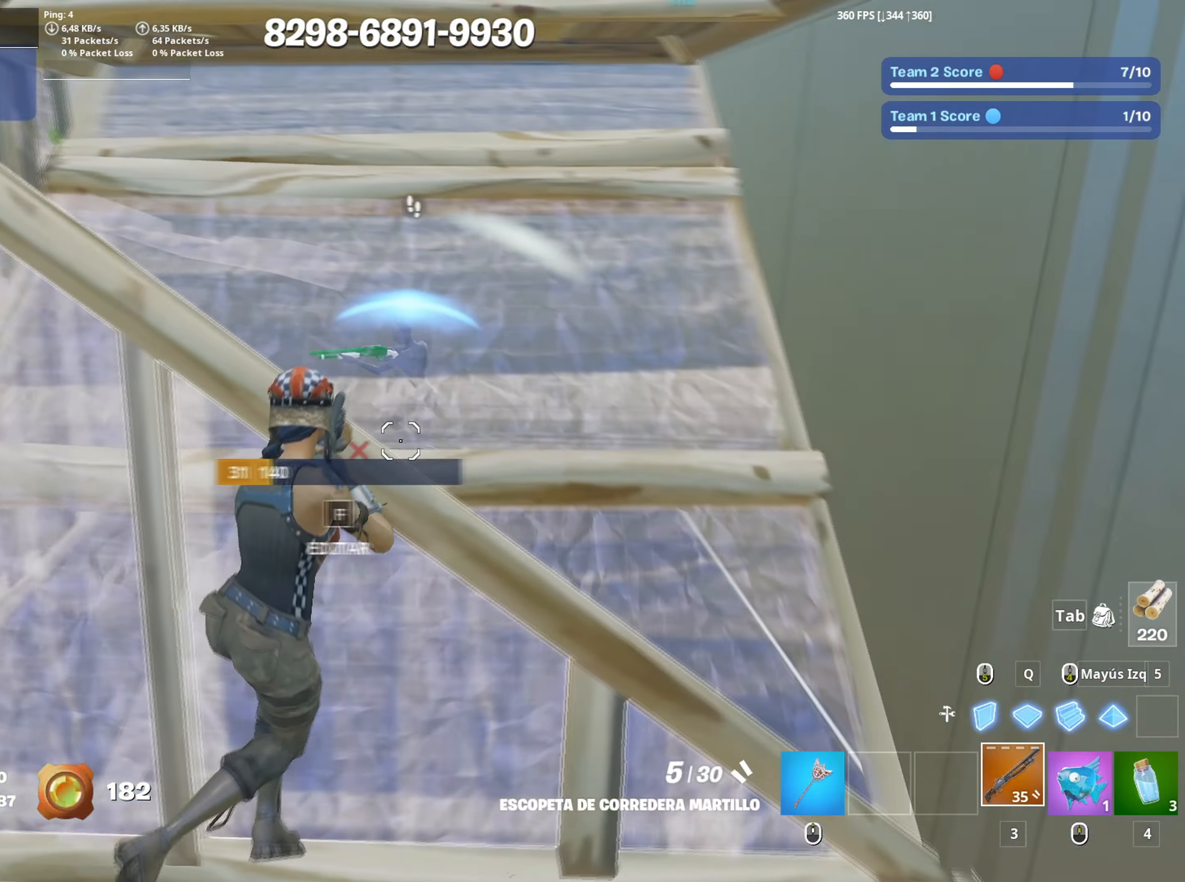
{"keys": ["d"], "mouse": ["left"], "mouse_move": "right", "events": [[100, "s", "down"], [283, "s", "up"], [467, "mouse_left", "down"]]}
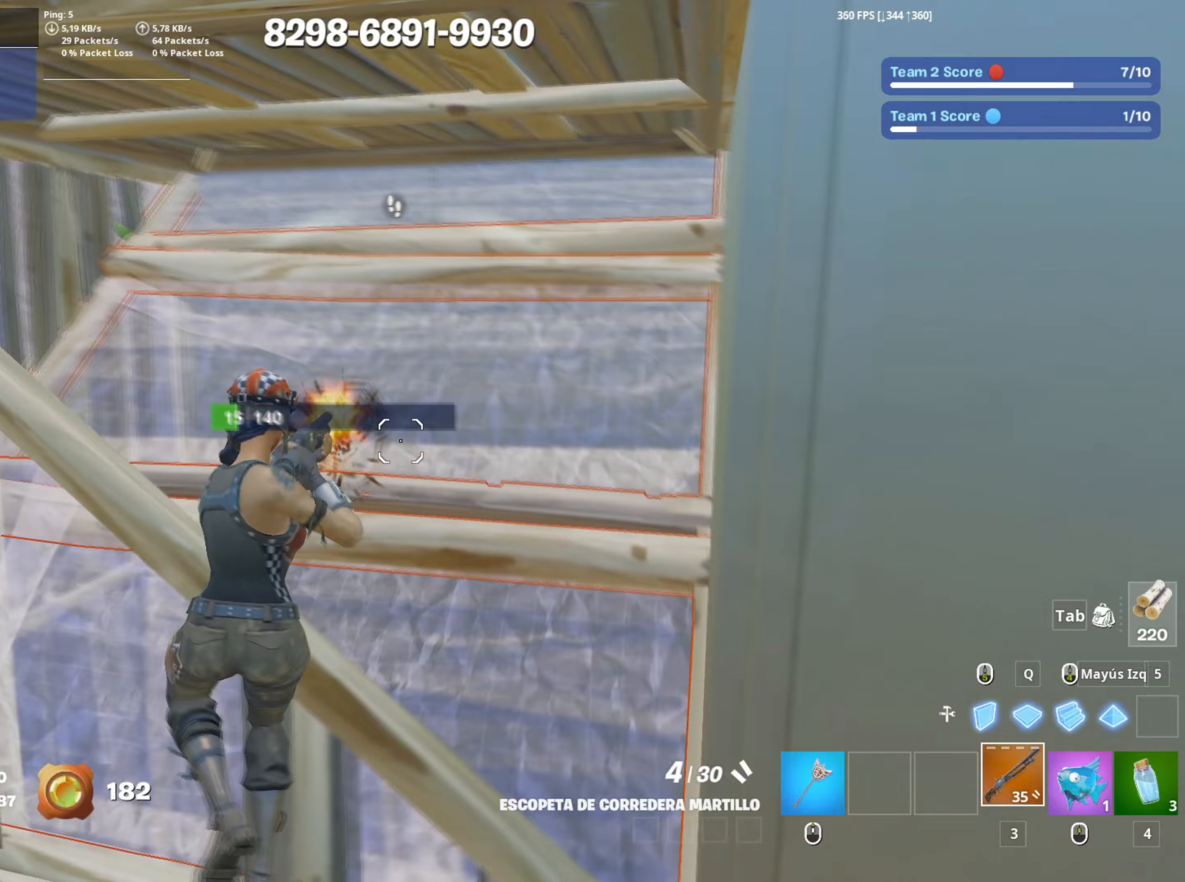
{"keys": ["a", "s"], "mouse": [], "mouse_move": "up-right", "events": [[17, "d", "up"], [17, "w", "down"], [67, "shift", "down"], [117, "a", "down"], [217, "3", "down"], [217, "mouse_left", "up"], [217, "shift", "up"], [300, "3", "up"], [400, "w", "up"], [483, "s", "down"]]}
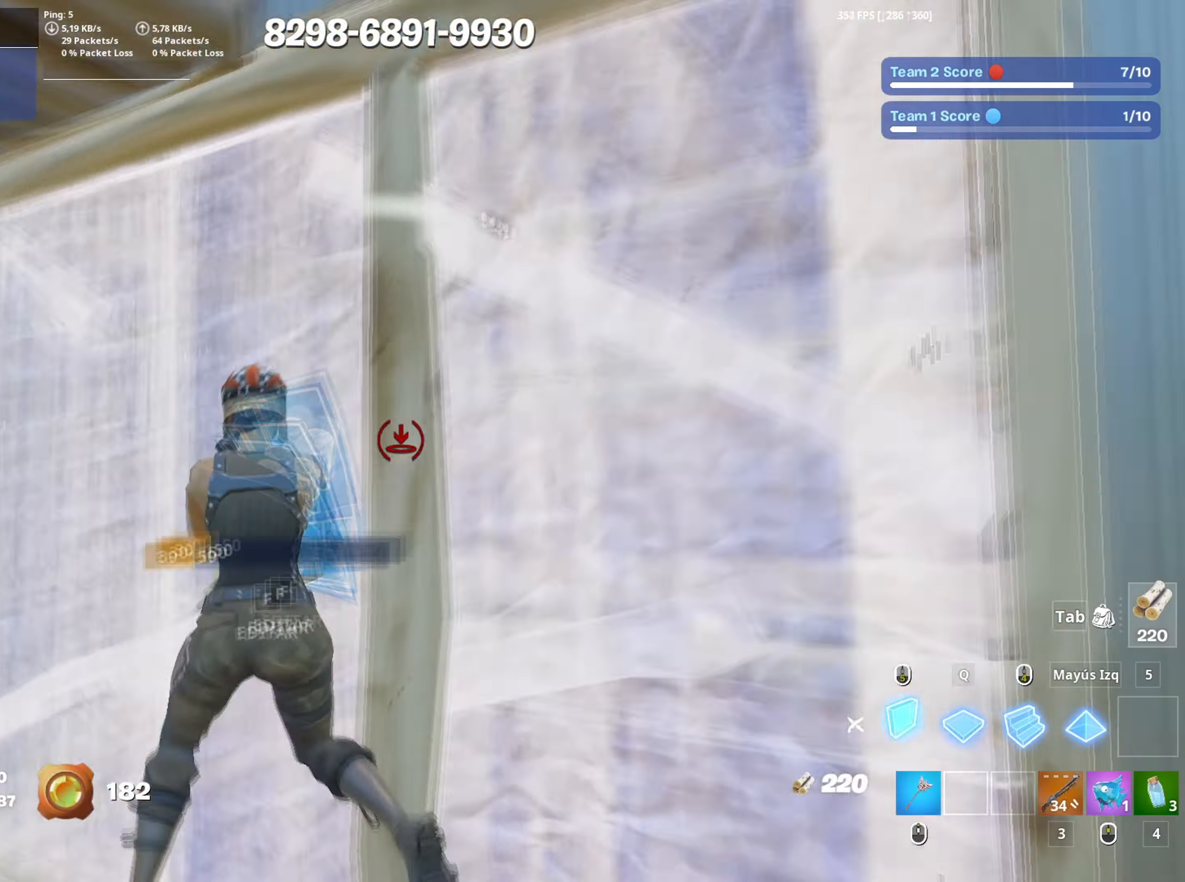
{"keys": ["a", "f"], "mouse": [], "events": [[33, "mouse_left", "down"], [83, "a", "up"], [267, "a", "down"], [367, "3", "down"], [417, "3", "up"], [417, "mouse_left", "up"], [467, "s", "up"], [500, "f", "down"]]}
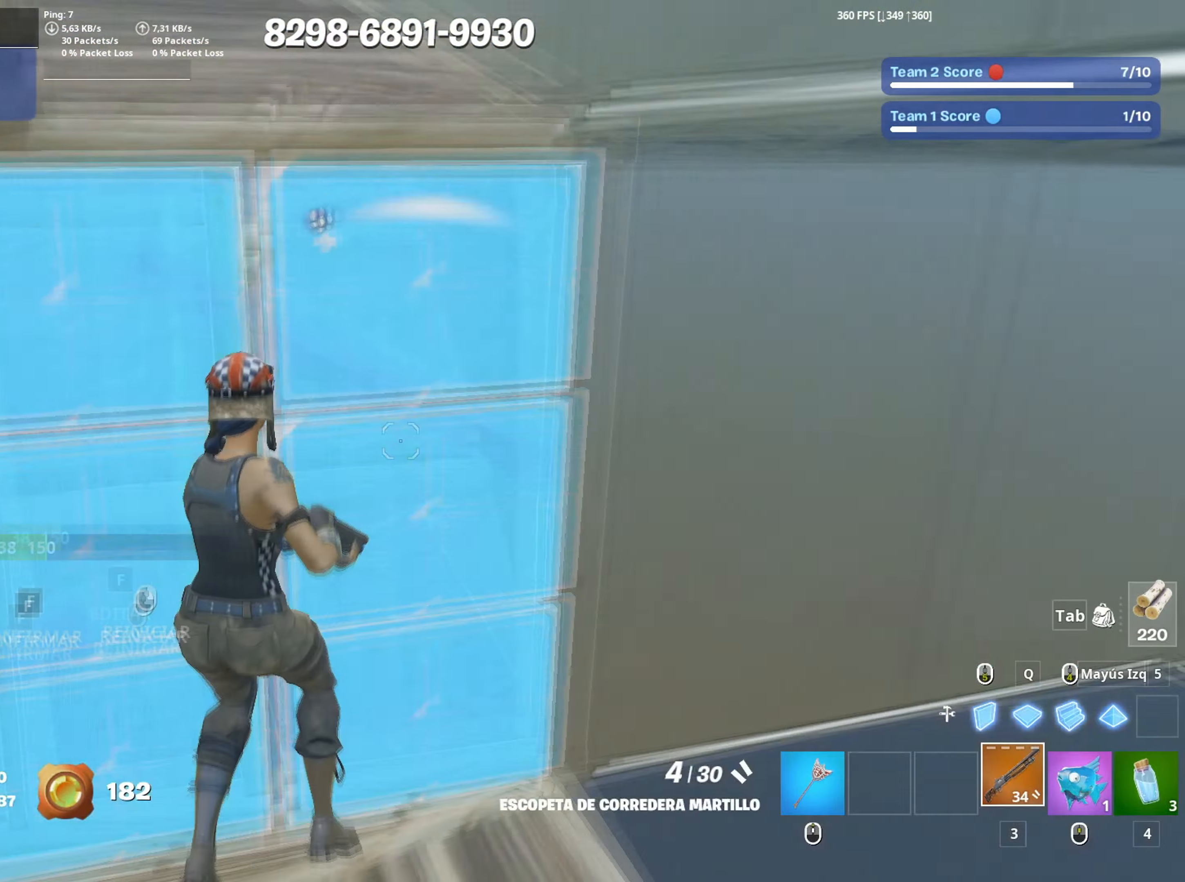
{"keys": ["d"], "mouse": [], "mouse_move": "right", "events": [[50, "f", "up"], [50, "mouse_left", "down"], [150, "f", "down"], [150, "mouse_left", "up"], [150, "w", "down"], [200, "f", "up"], [283, "a", "up"], [283, "d", "down"], [333, "w", "up"]]}
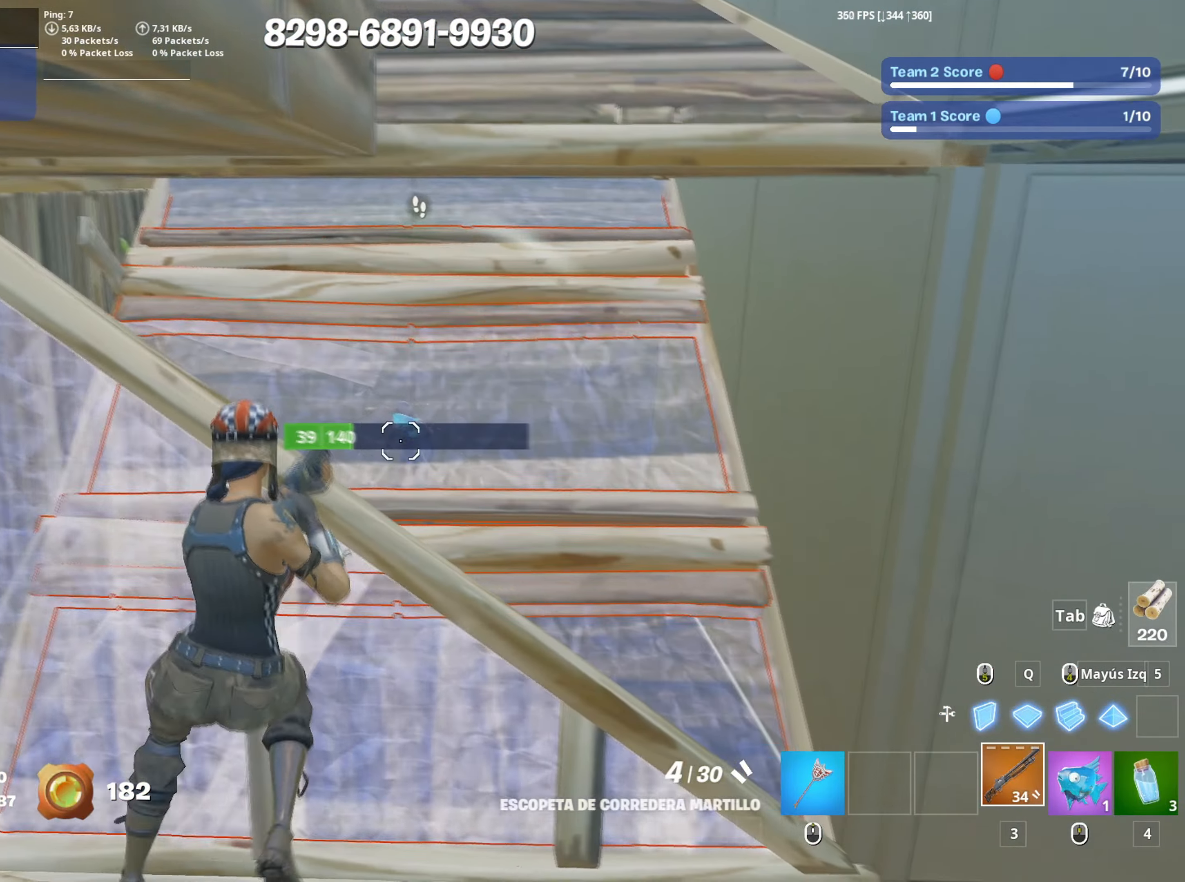
{"keys": ["s"], "mouse": [], "mouse_move": "left", "events": [[117, "mouse_left", "down"], [167, "d", "up"], [167, "s", "down"], [200, "a", "down"], [200, "shift", "down"], [217, "mouse_left", "up"], [267, "mouse_left", "down"], [300, "3", "down"], [300, "a", "up"], [300, "shift", "up"], [350, "3", "up"], [350, "mouse_left", "up"]]}
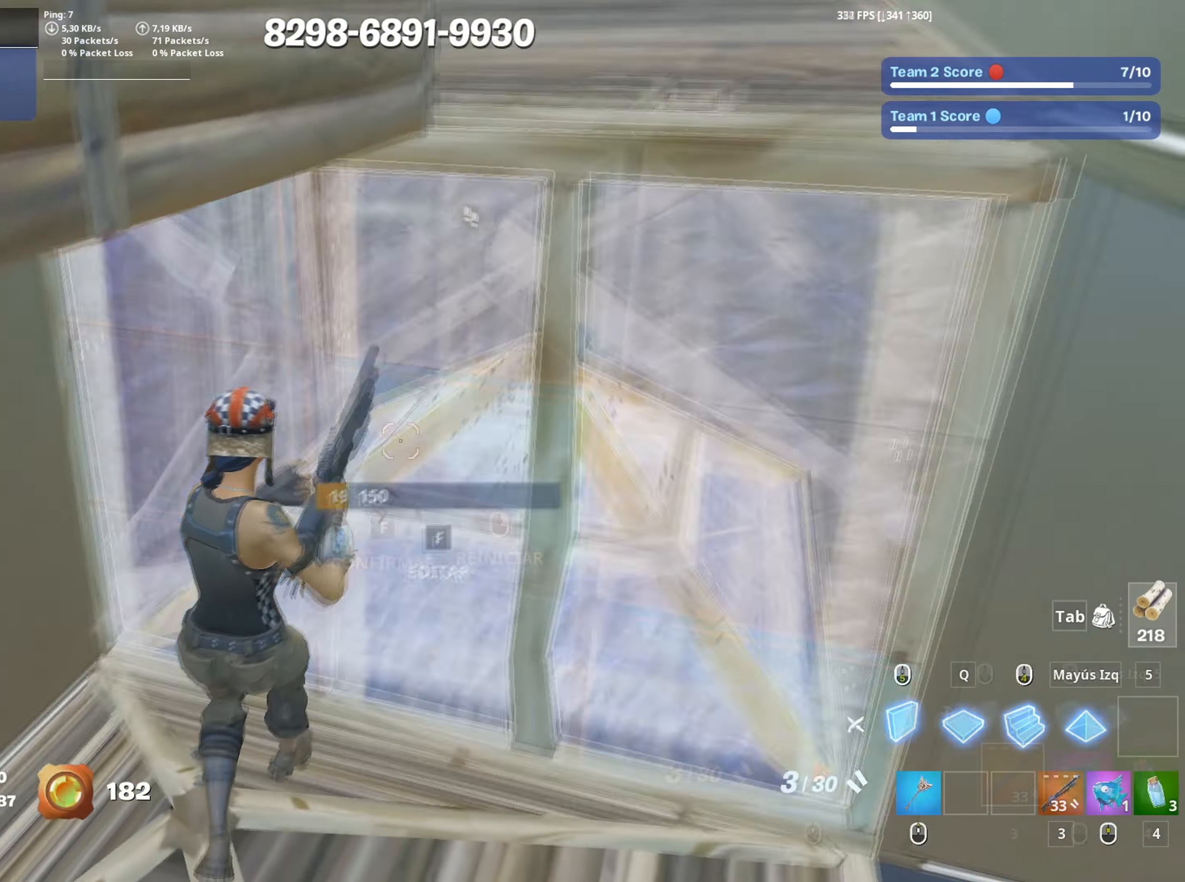
{"keys": ["3", "a", "w"], "mouse": ["left"], "mouse_move": "right", "events": [[133, "mouse_left", "down"], [183, "a", "down"], [183, "s", "up"], [317, "w", "down"], [500, "3", "down"]]}
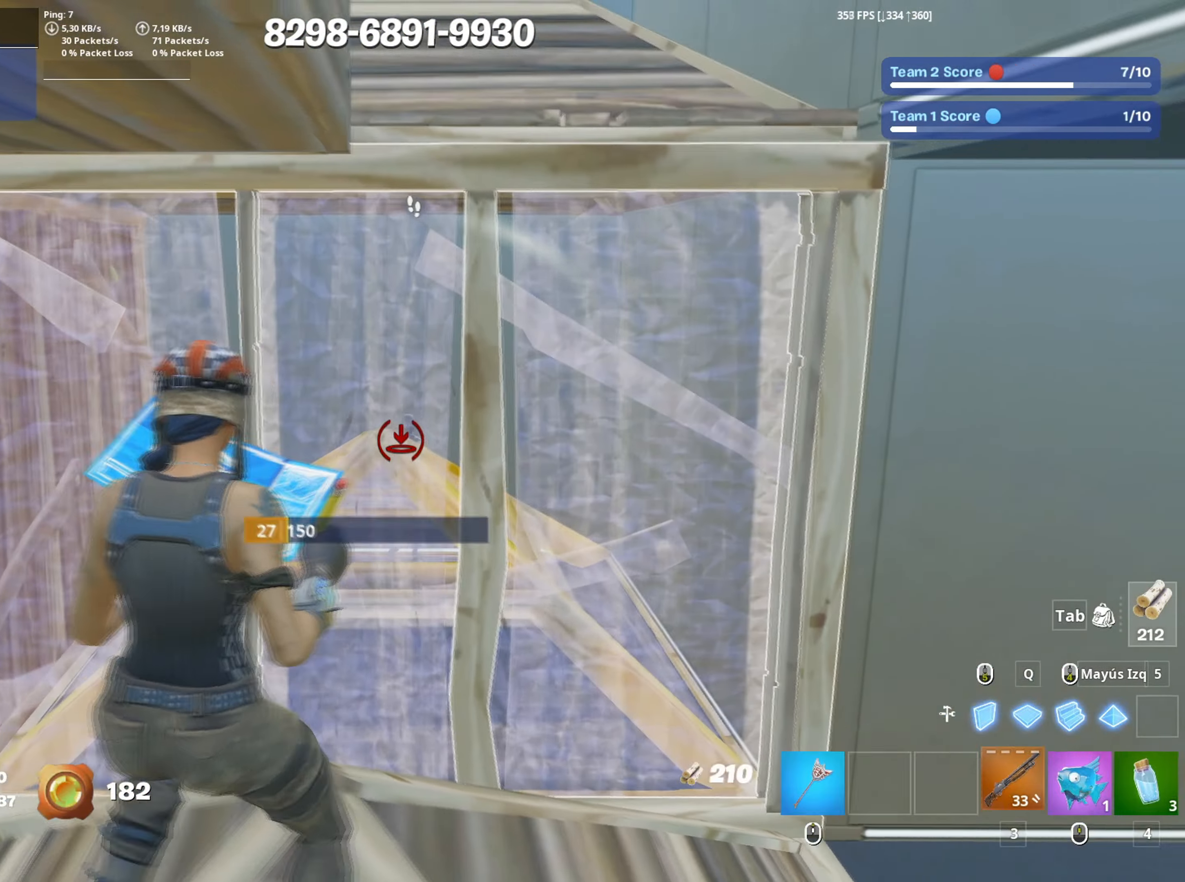
{"keys": ["d"], "mouse": [], "mouse_move": "down-left", "events": [[50, "3", "up"], [100, "mouse_left", "up"], [200, "f", "down"], [200, "mouse_left", "down"], [250, "f", "up"], [333, "f", "down"], [383, "f", "up"], [383, "mouse_left", "up"], [467, "d", "down"], [483, "a", "up"], [483, "w", "up"]]}
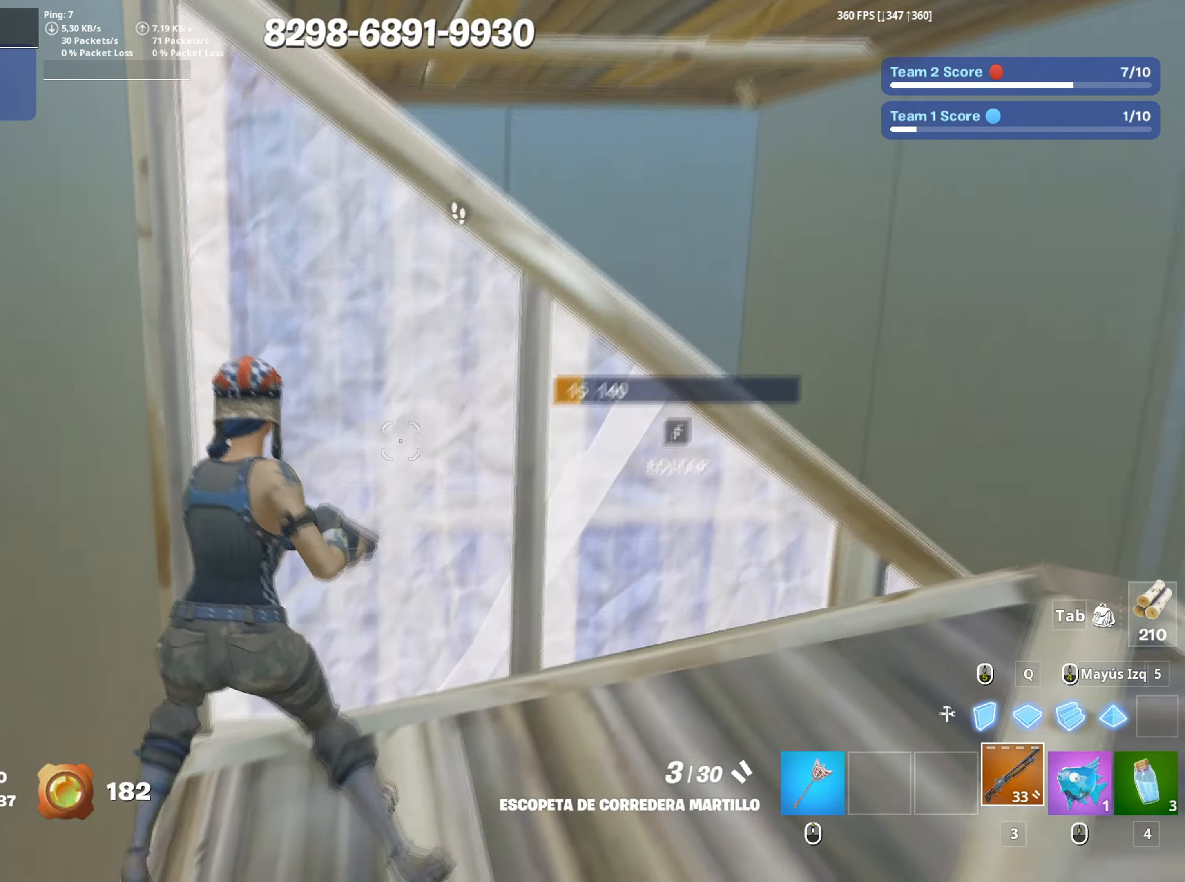
{"keys": ["d", "s"], "mouse": ["left"], "mouse_move": "up", "events": [[350, "s", "down"], [350, "space", "down"], [400, "space", "up"], [450, "mouse_left", "down"]]}
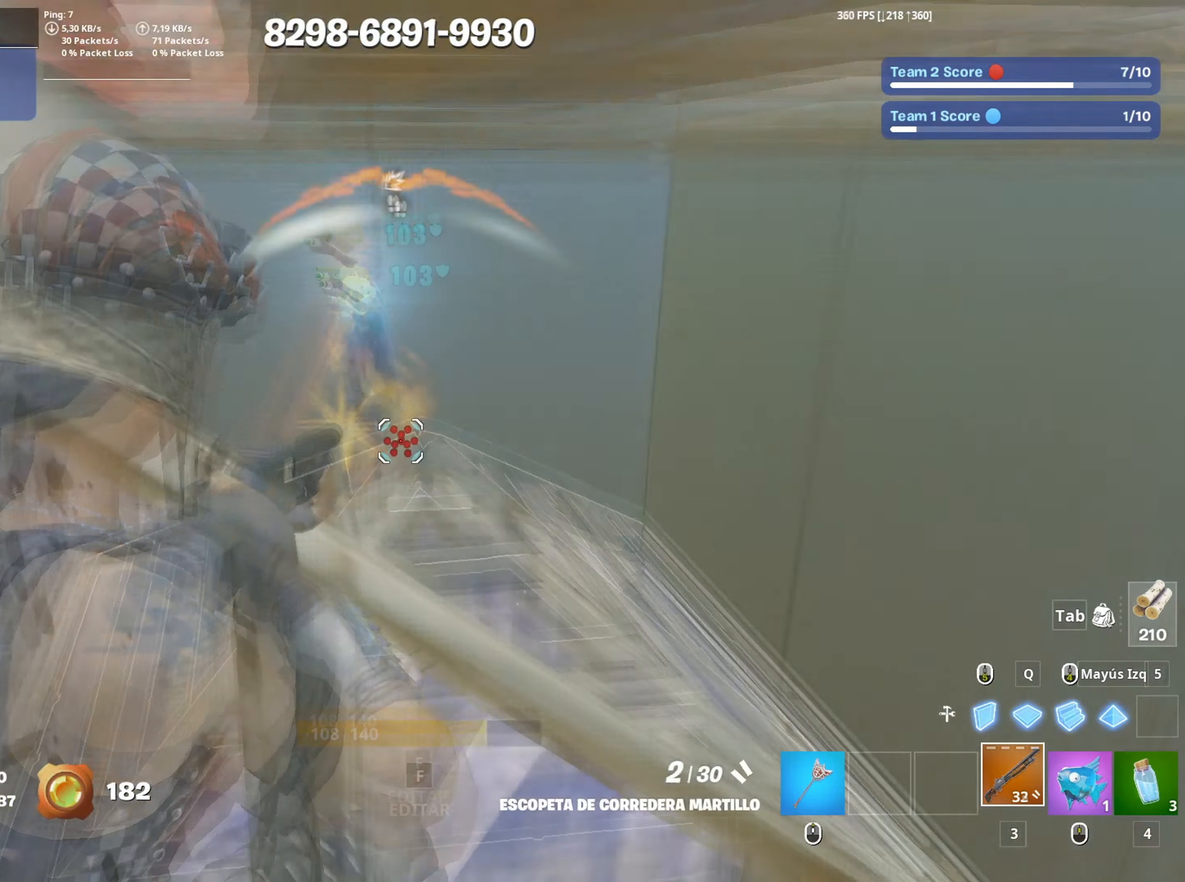
{"keys": ["s"], "mouse": ["left"], "events": [[33, "mouse_left", "up"], [317, "d", "up"], [317, "mouse_left", "down"]]}
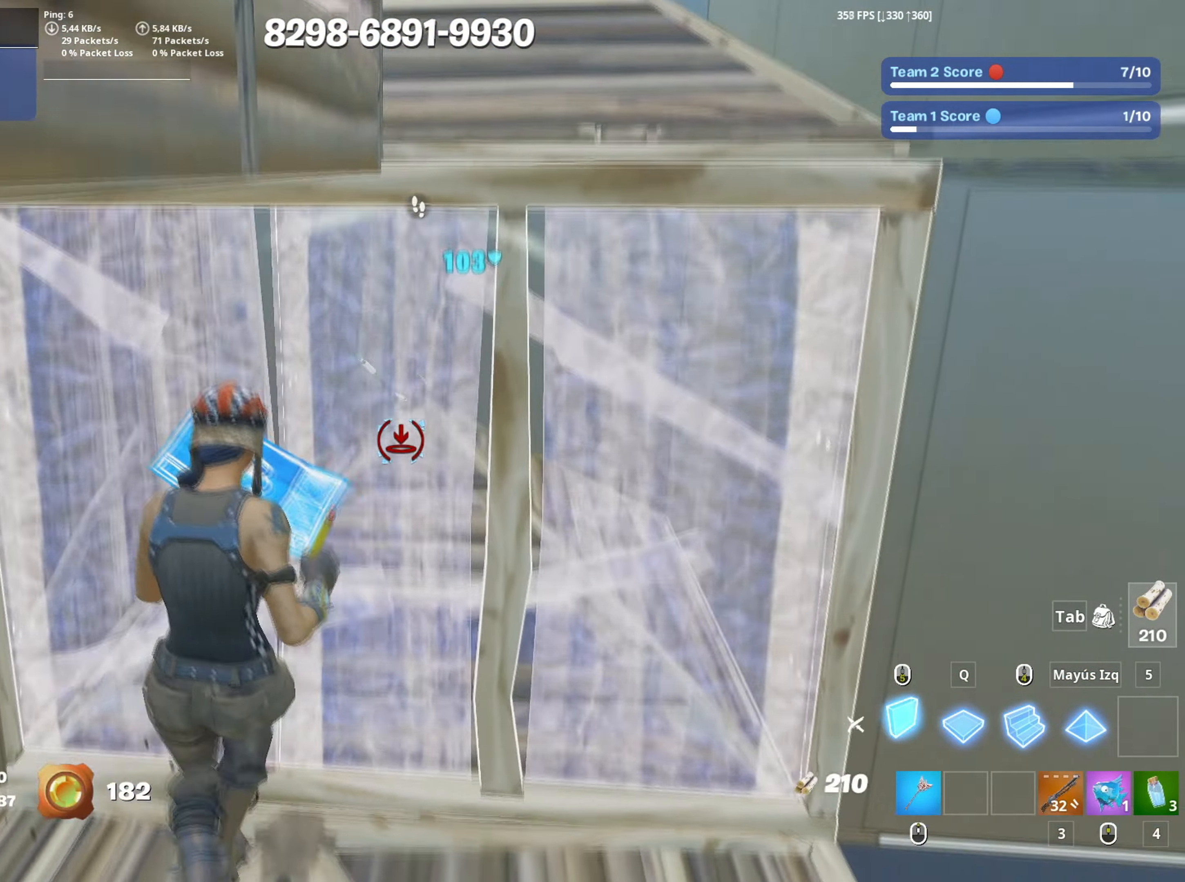
{"keys": [], "mouse": [], "mouse_move": "still", "events": [[150, "s", "up"], [383, "a", "down"], [433, "3", "down"], [433, "w", "down"], [483, "3", "up"], [483, "a", "up"], [483, "mouse_left", "up"], [483, "w", "up"]]}
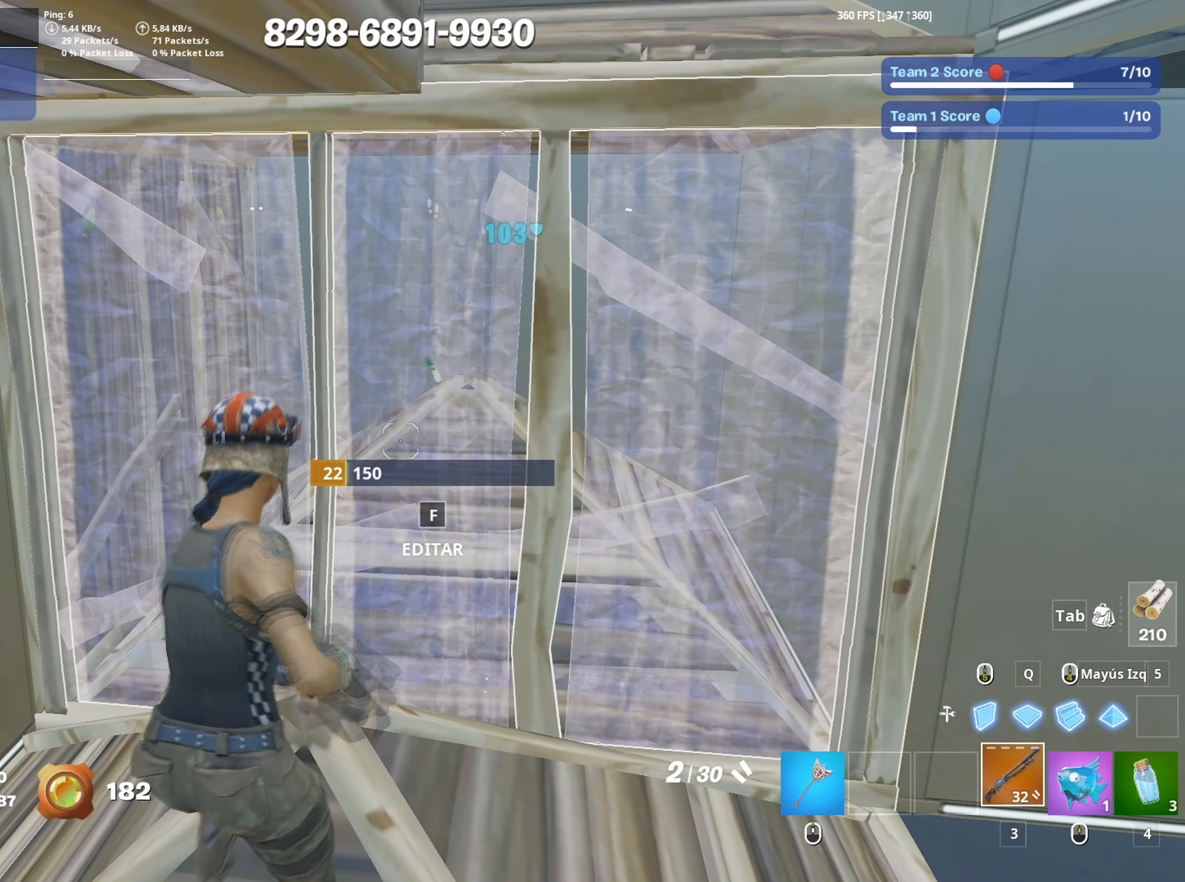
{"keys": ["a", "w"], "mouse": [], "mouse_move": "still", "events": [[250, "r", "down"], [317, "r", "up"], [400, "a", "down"], [400, "r", "down"], [483, "w", "down"], [500, "r", "up"]]}
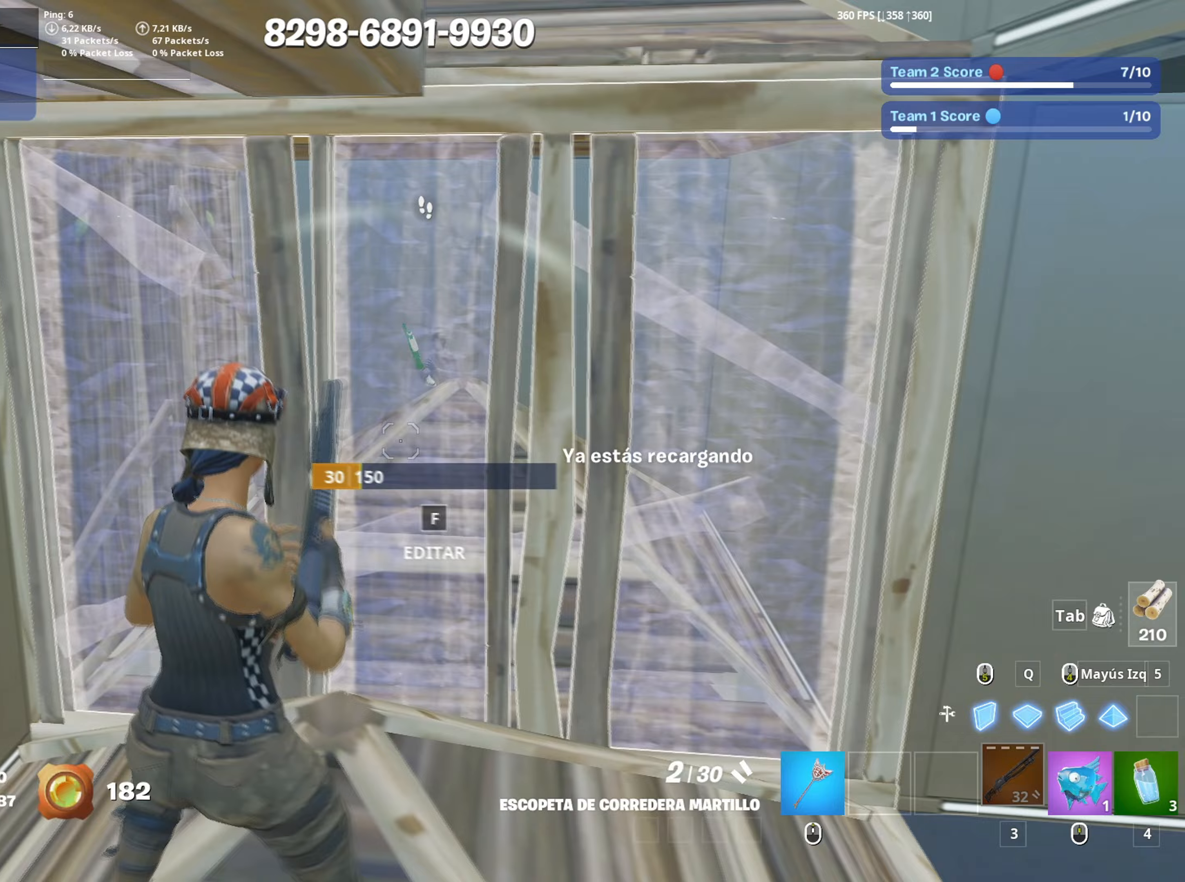
{"keys": [], "mouse": [], "mouse_move": "still", "events": [[133, "a", "up"], [183, "w", "up"], [417, "a", "down"], [467, "a", "up"]]}
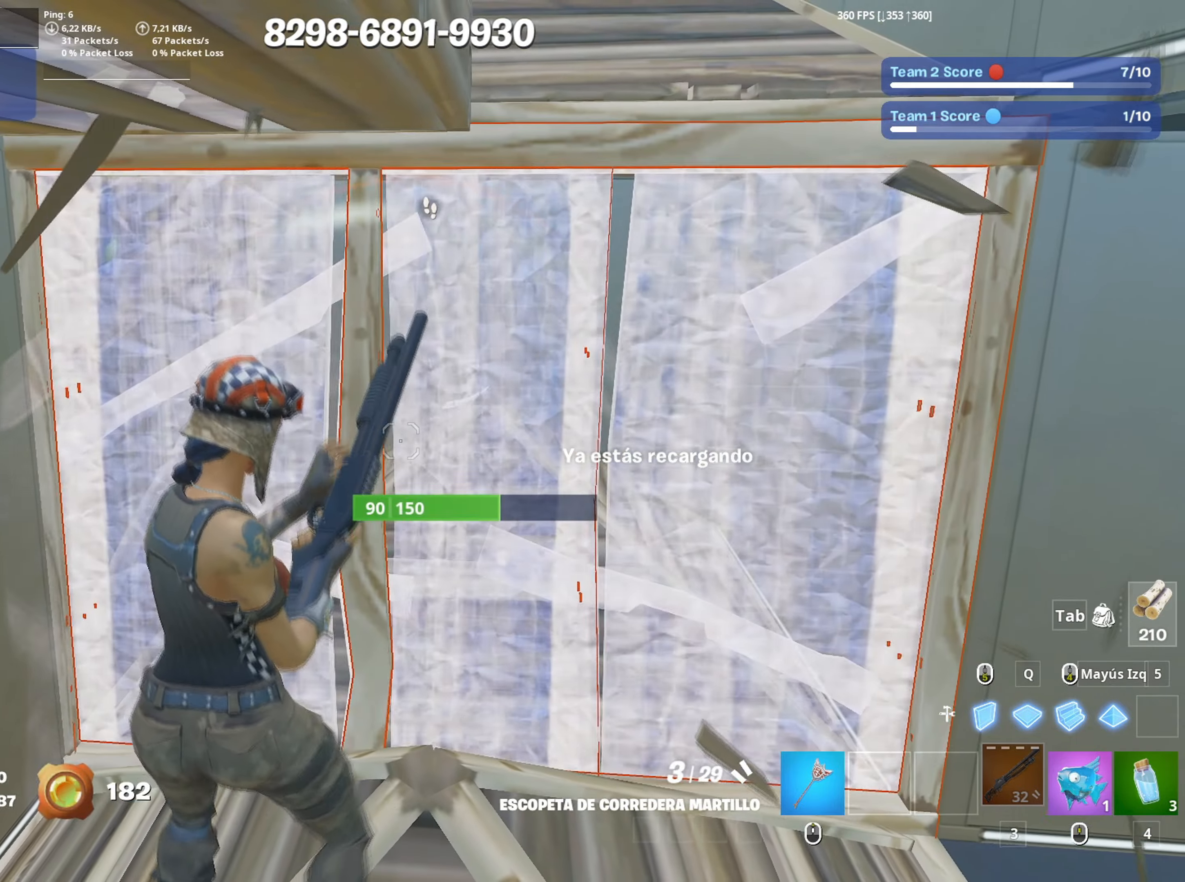
{"keys": [], "mouse": [], "mouse_move": "still", "events": []}